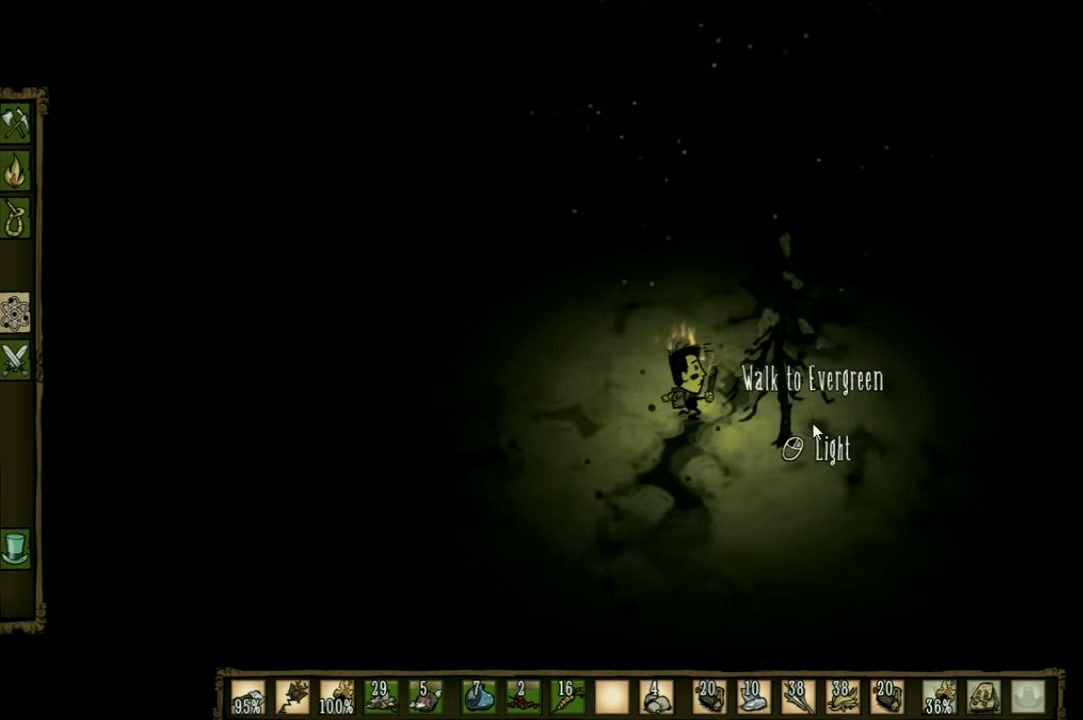
Gameplay with keyboard and mouse; each line is a JSON object with the keys held at the frame after it. "events" lists presses ("down") and releases ("up") of "1", "2", "3", "4", "5", "a", "c", "ctrl", "d", "e", "f", "q", "r", "s", "shift", "space", "tab", "v", "w", "x" and "z" between this image and that frame as [ms after this image, input, new state], when the widget could be followed in between. No other keys are recorded. Mouse input is not recorded. Not read: other_keys.
{"keys": [], "events": []}
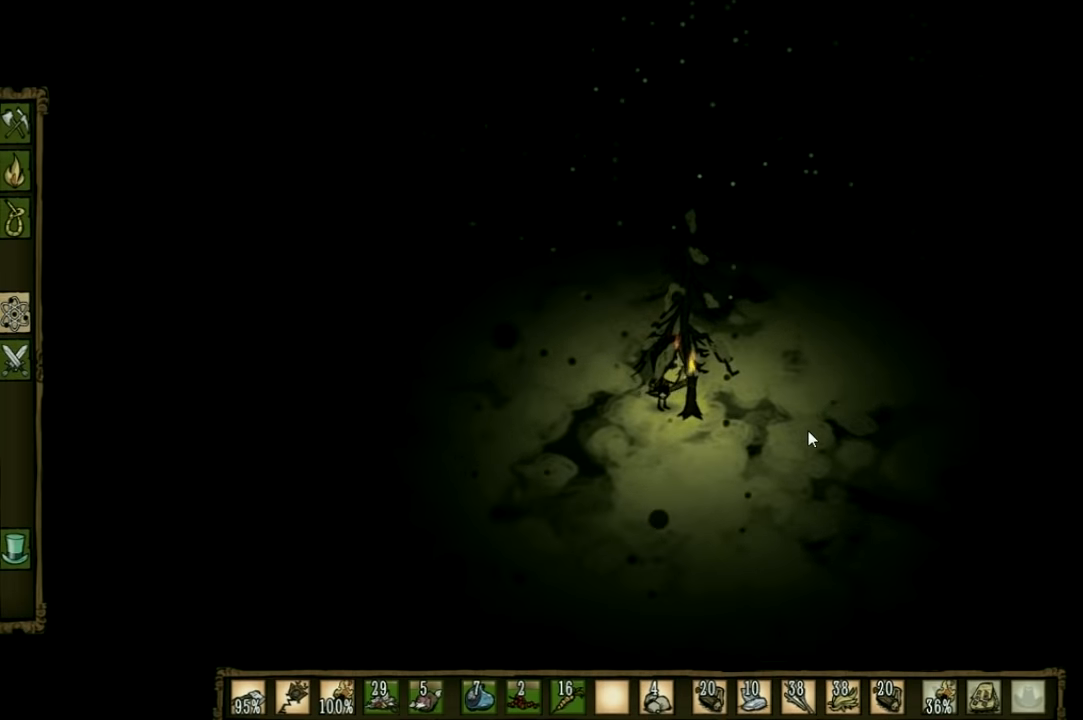
{"keys": ["a"], "events": [[367, "shift", "down"], [467, "a", "down"], [500, "shift", "up"]]}
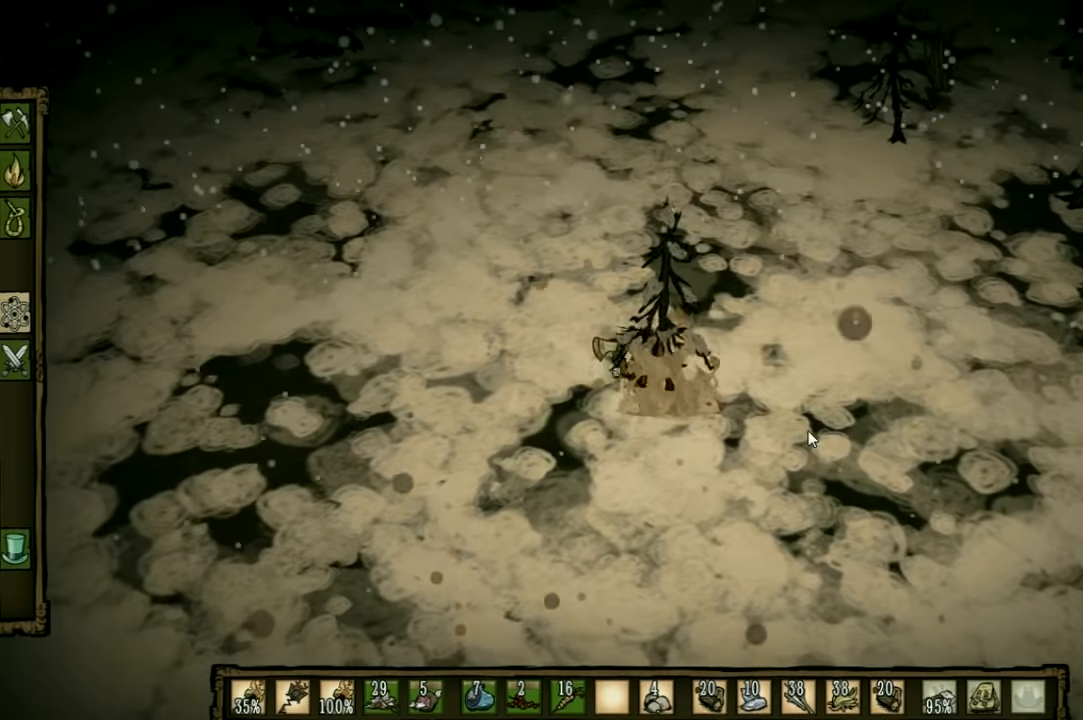
{"keys": ["a", "s"], "events": [[500, "s", "down"]]}
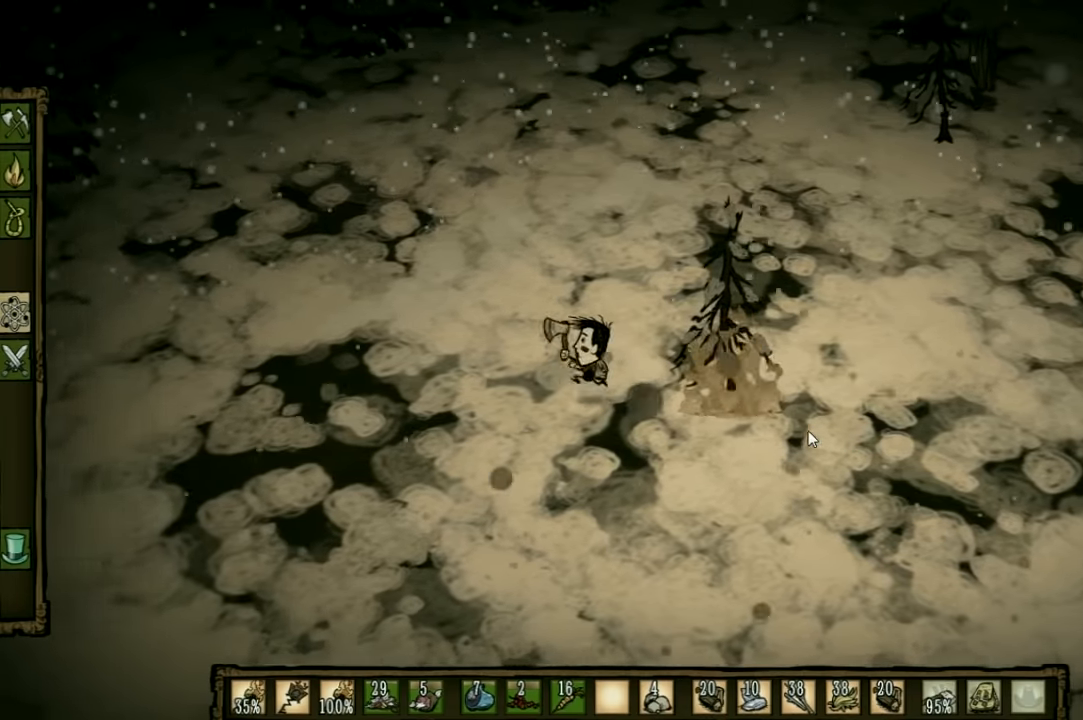
{"keys": ["d"], "events": [[100, "a", "up"], [467, "d", "down"], [467, "s", "up"]]}
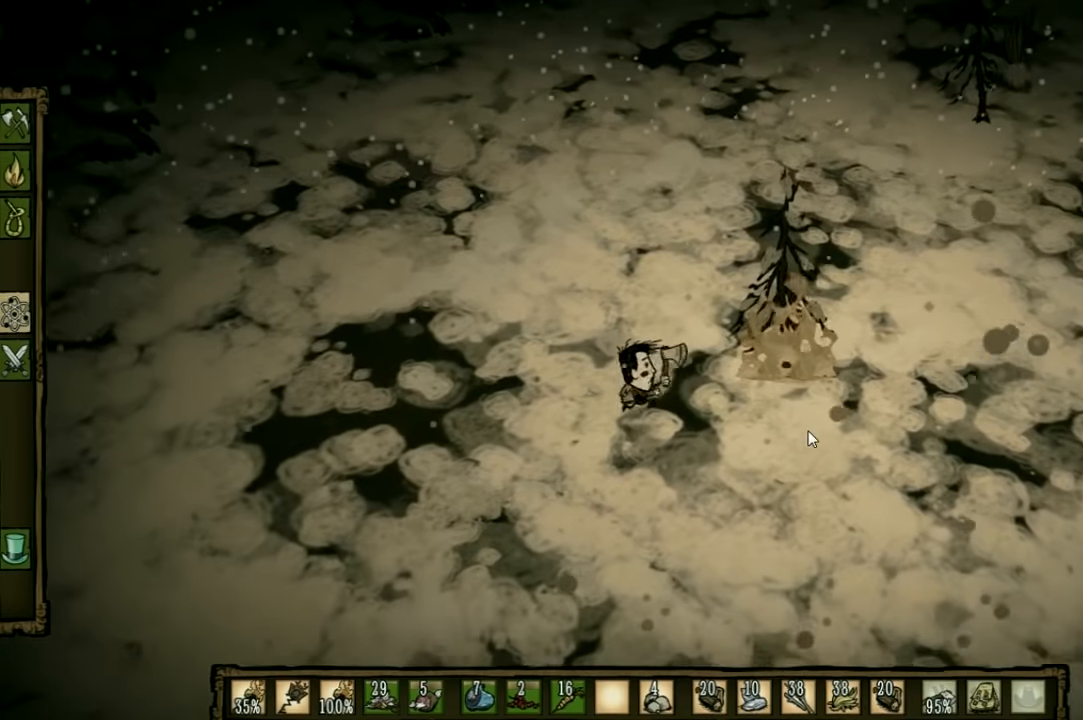
{"keys": ["d", "s"], "events": [[200, "d", "up"], [367, "s", "down"], [500, "d", "down"]]}
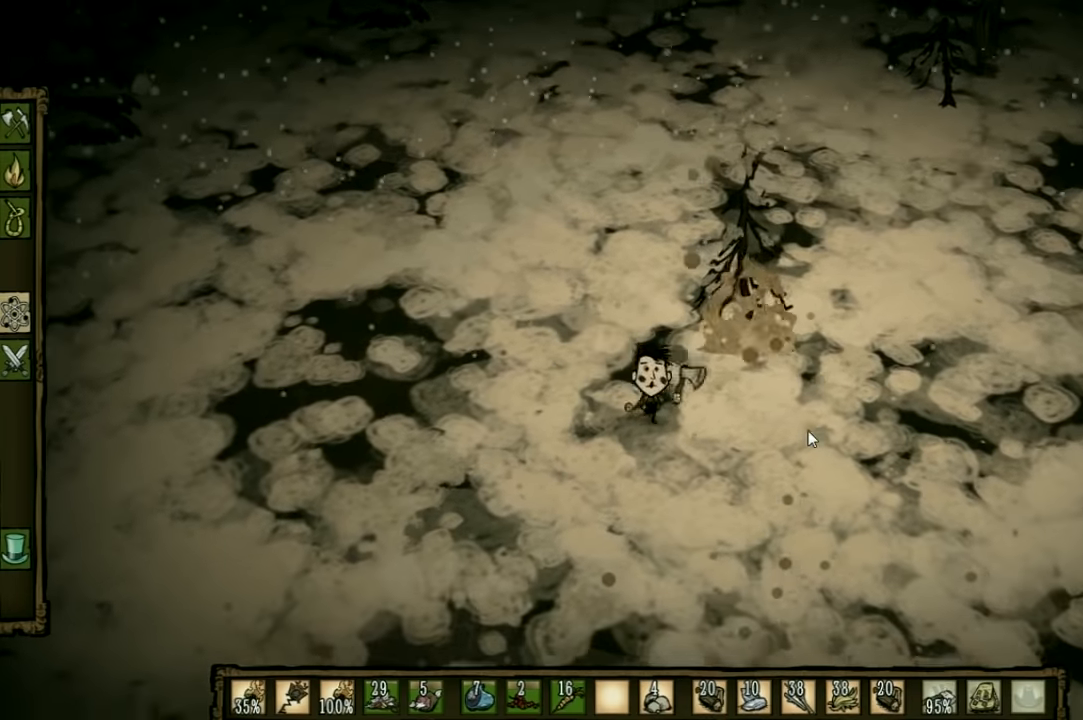
{"keys": ["d", "w"], "events": [[100, "s", "up"], [434, "w", "down"]]}
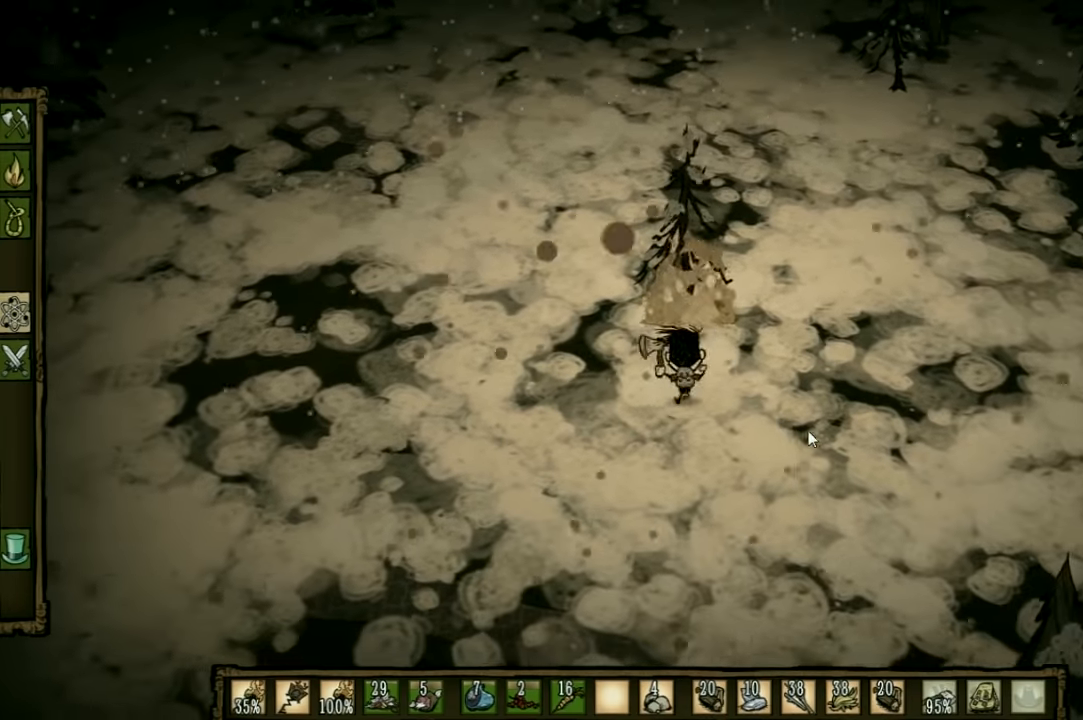
{"keys": ["s"], "events": [[34, "d", "up"], [400, "w", "up"], [500, "s", "down"]]}
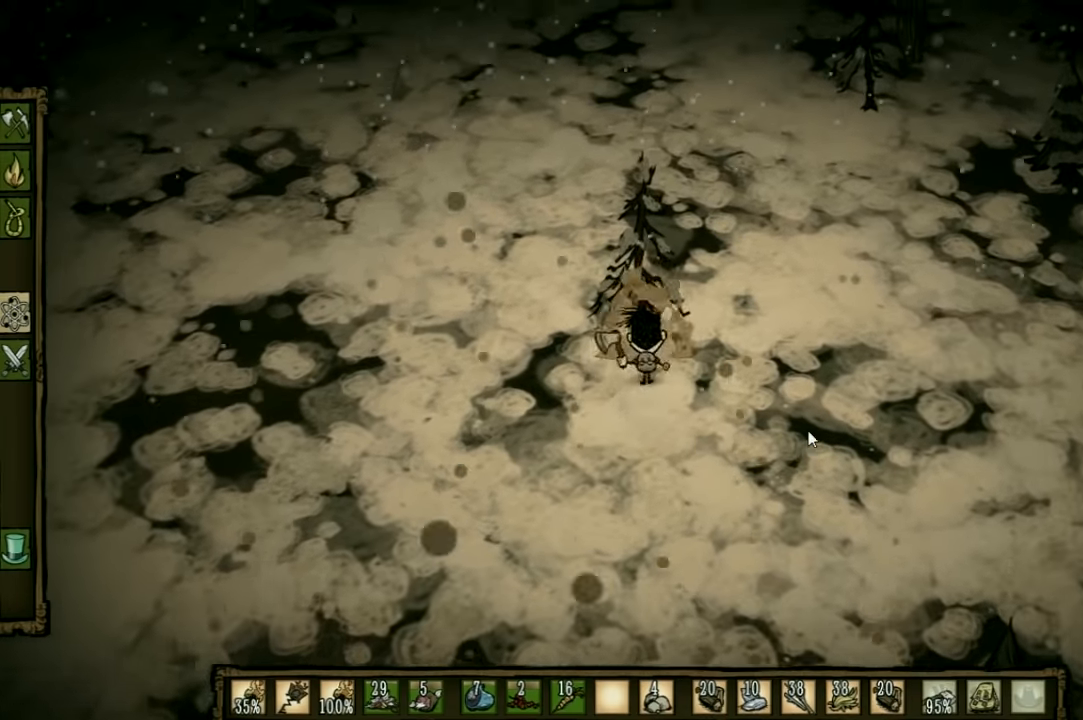
{"keys": ["a"], "events": [[200, "a", "down"], [367, "s", "up"]]}
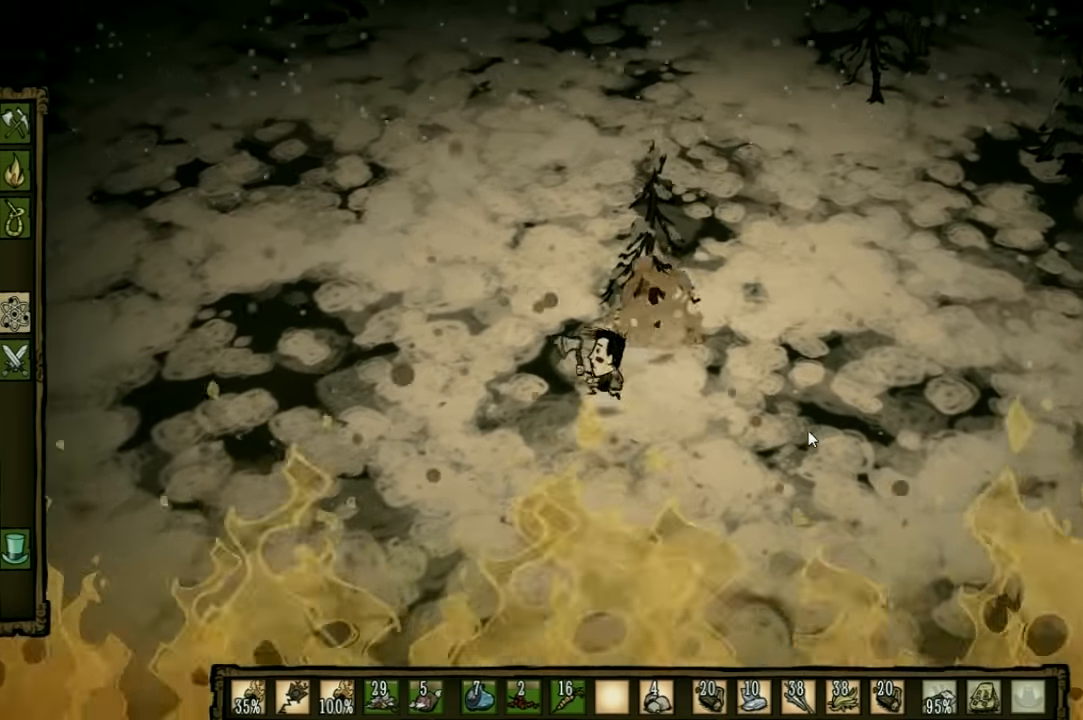
{"keys": ["a", "w"], "events": [[434, "w", "down"]]}
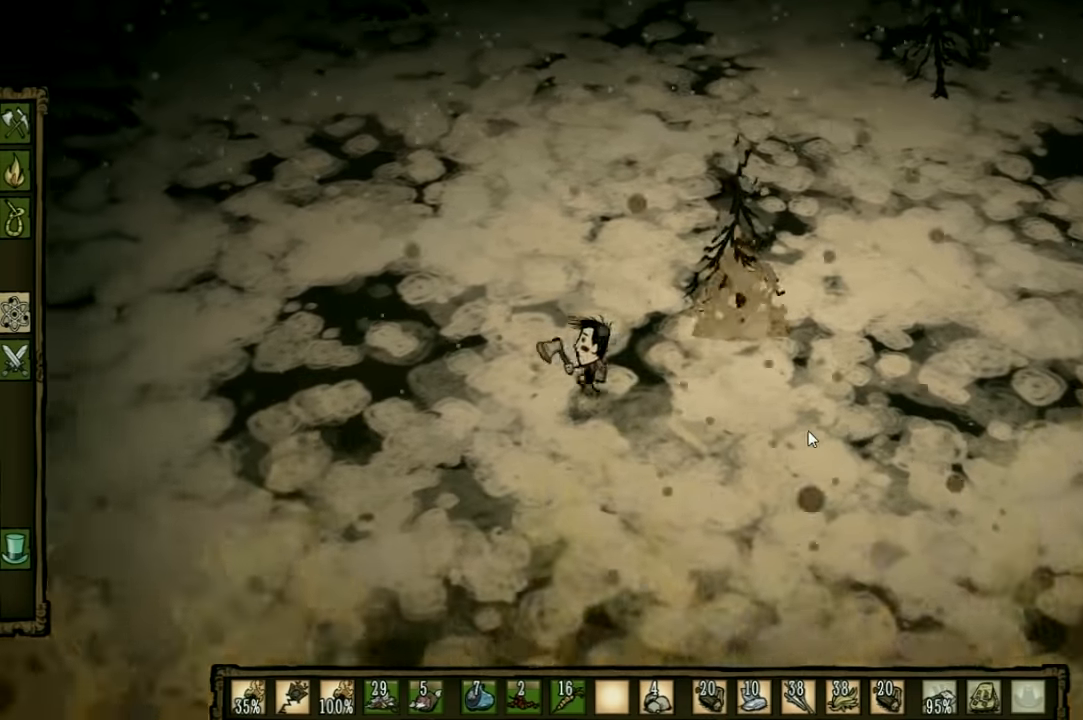
{"keys": ["a", "w"], "events": []}
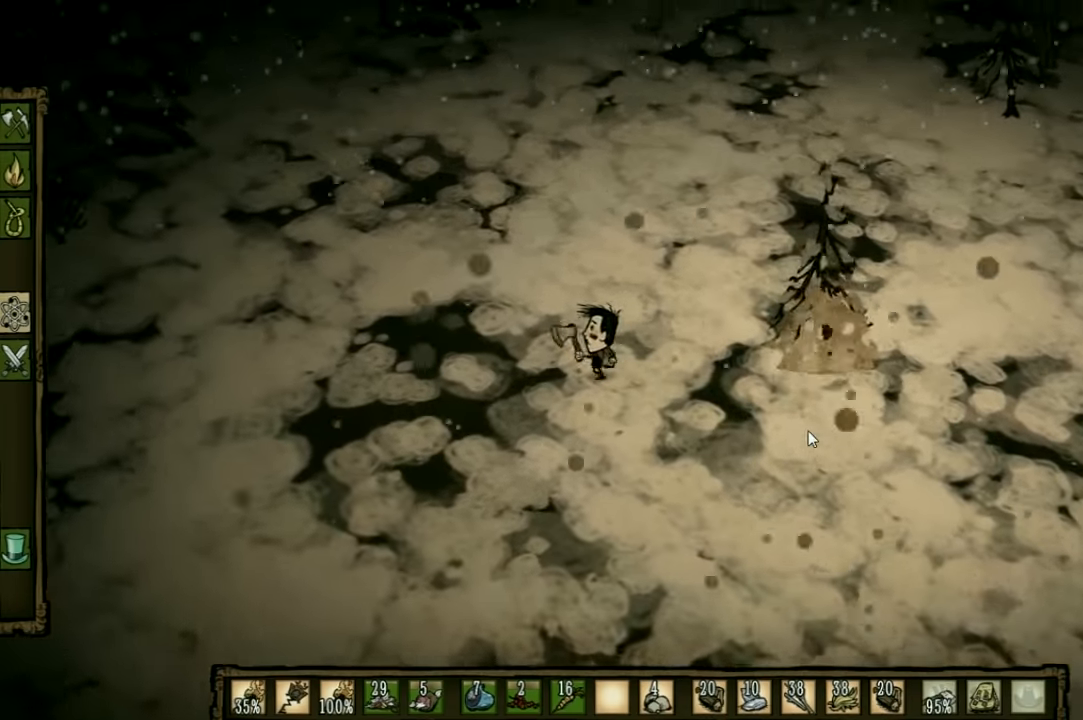
{"keys": ["a", "w"], "events": []}
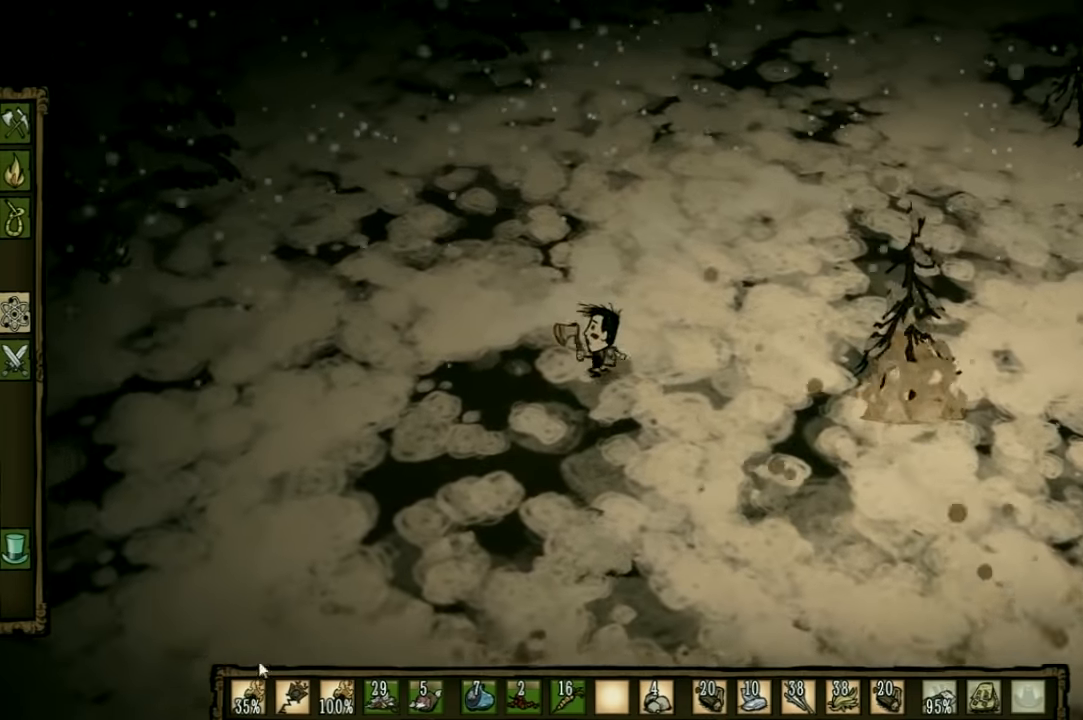
{"keys": ["a", "w"], "events": []}
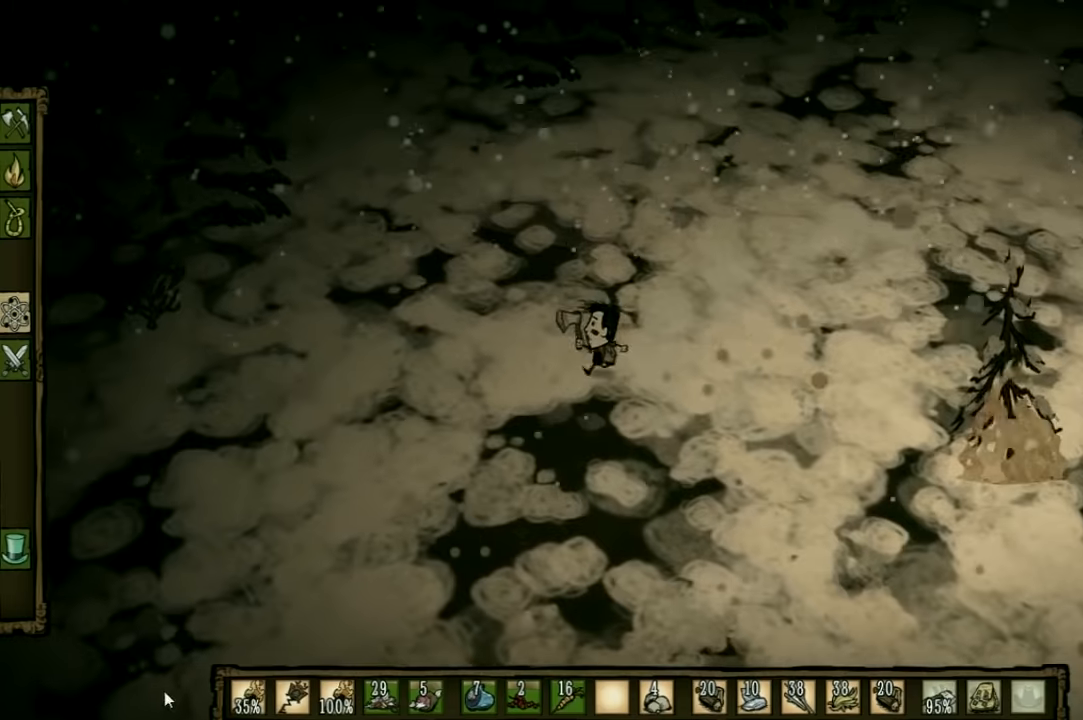
{"keys": ["a", "w"], "events": []}
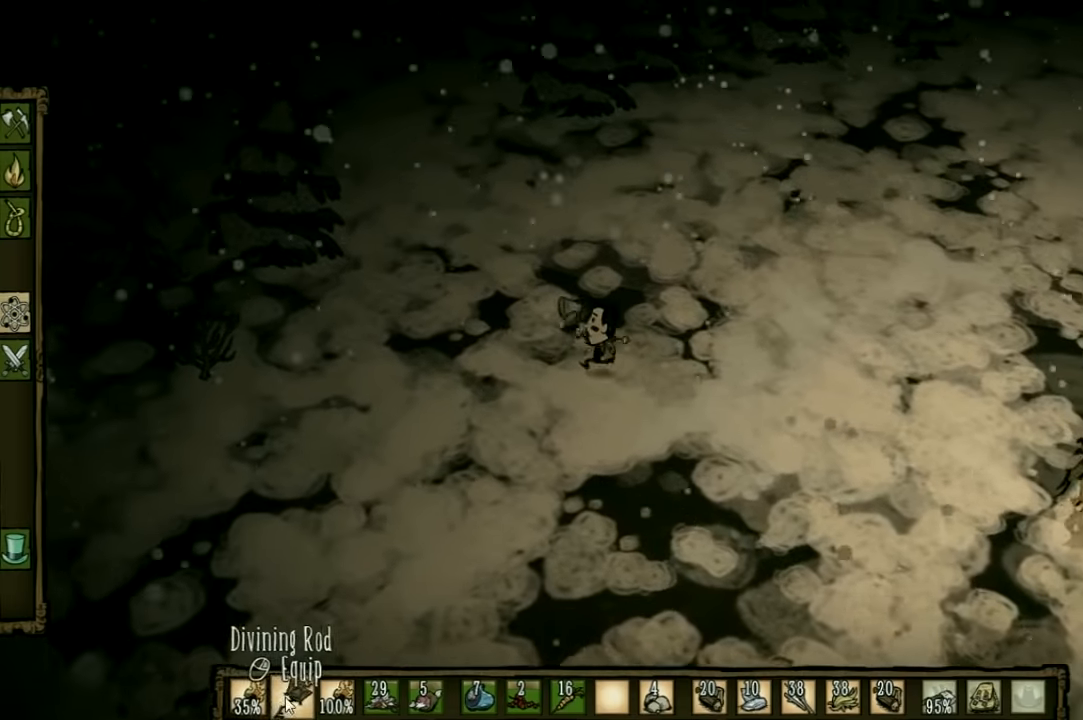
{"keys": ["a", "w"], "events": []}
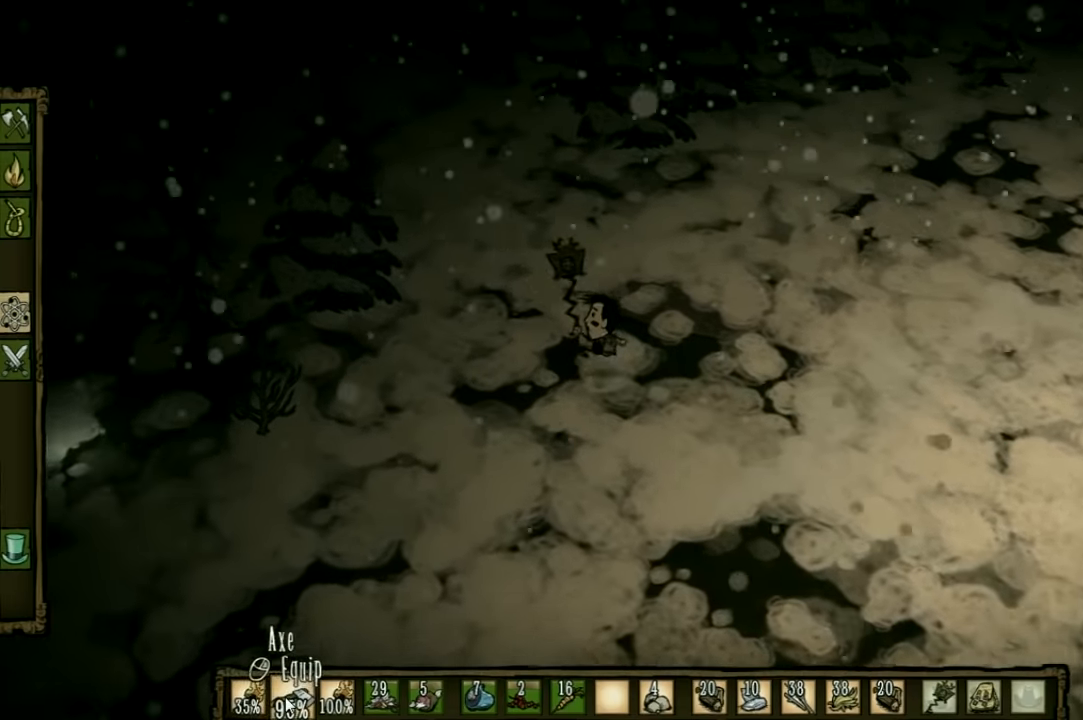
{"keys": ["a", "w"], "events": []}
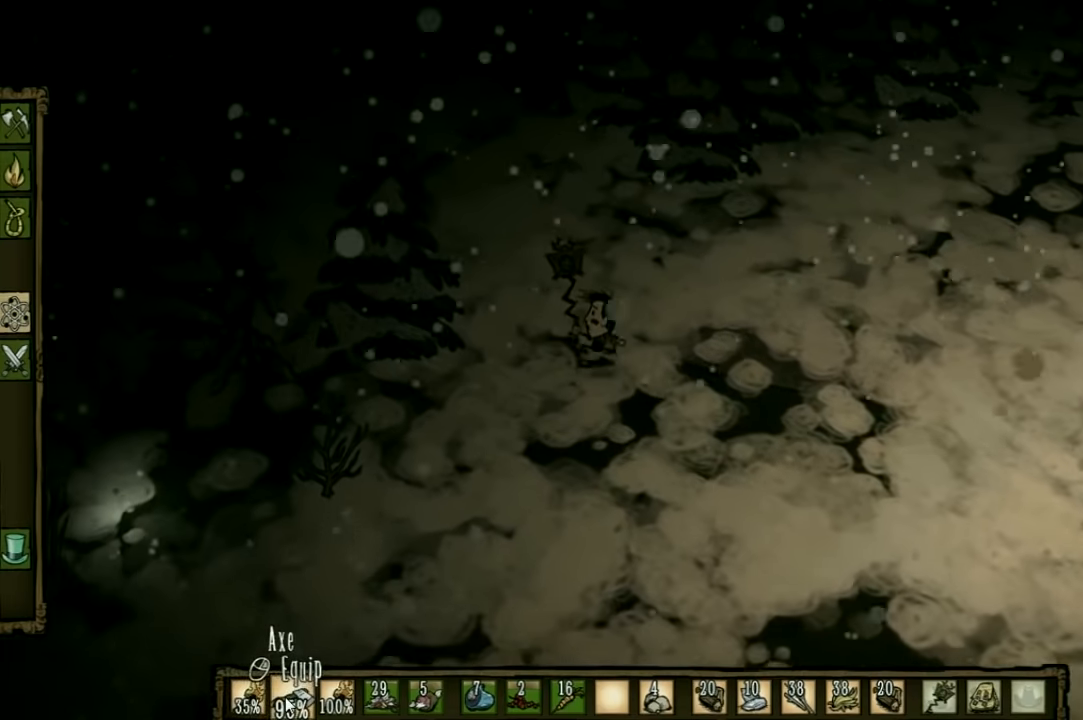
{"keys": ["a", "w"], "events": []}
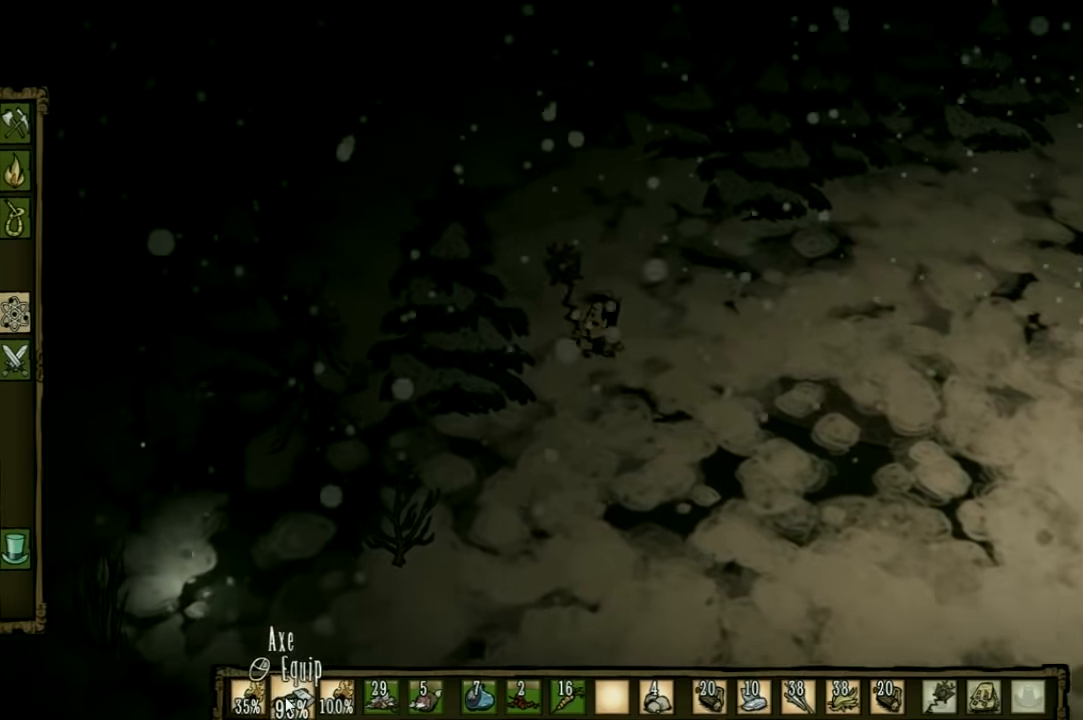
{"keys": ["a", "w"], "events": [[334, "a", "up"], [367, "a", "down"]]}
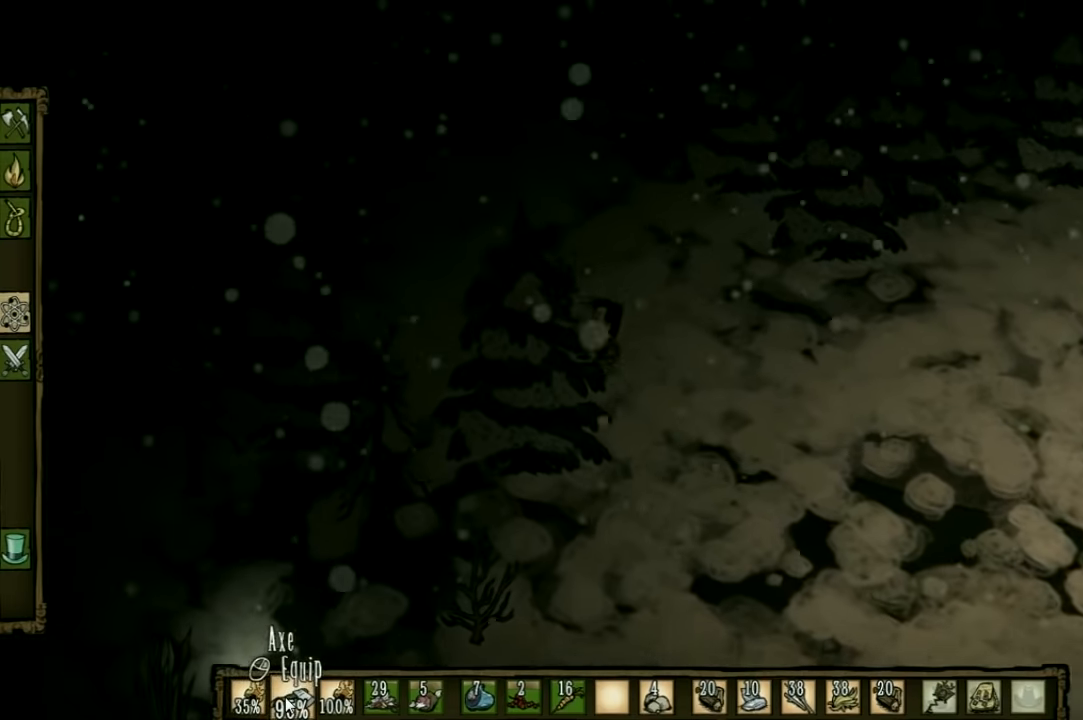
{"keys": ["w"], "events": [[100, "a", "up"]]}
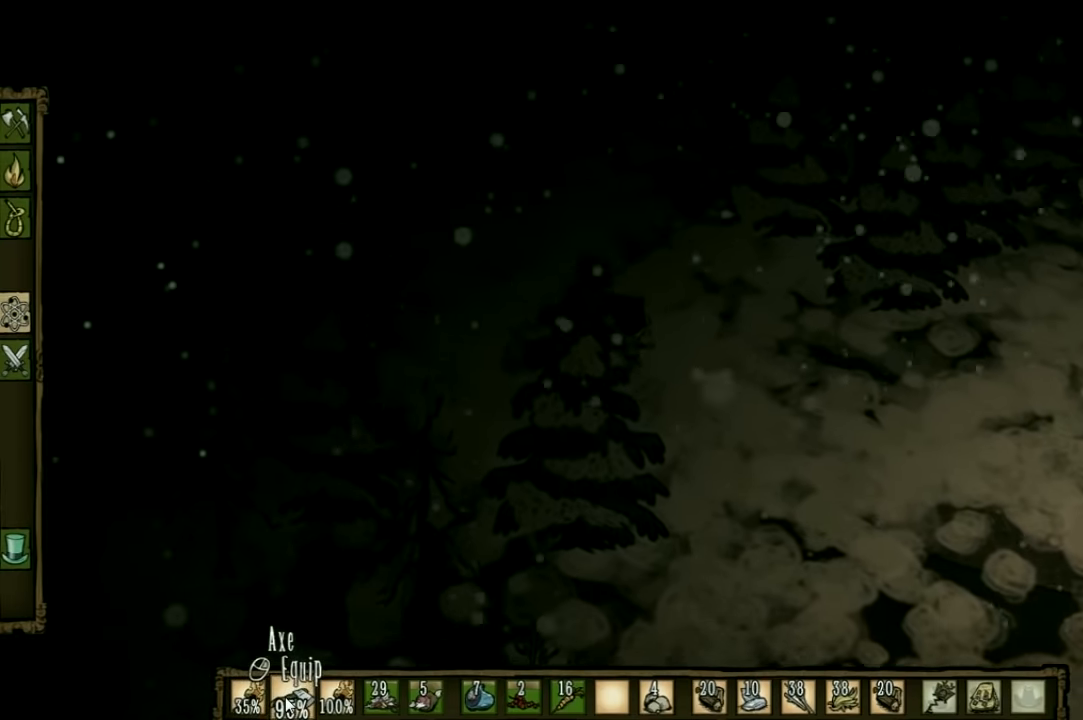
{"keys": ["w"], "events": [[400, "shift", "down"], [500, "shift", "up"]]}
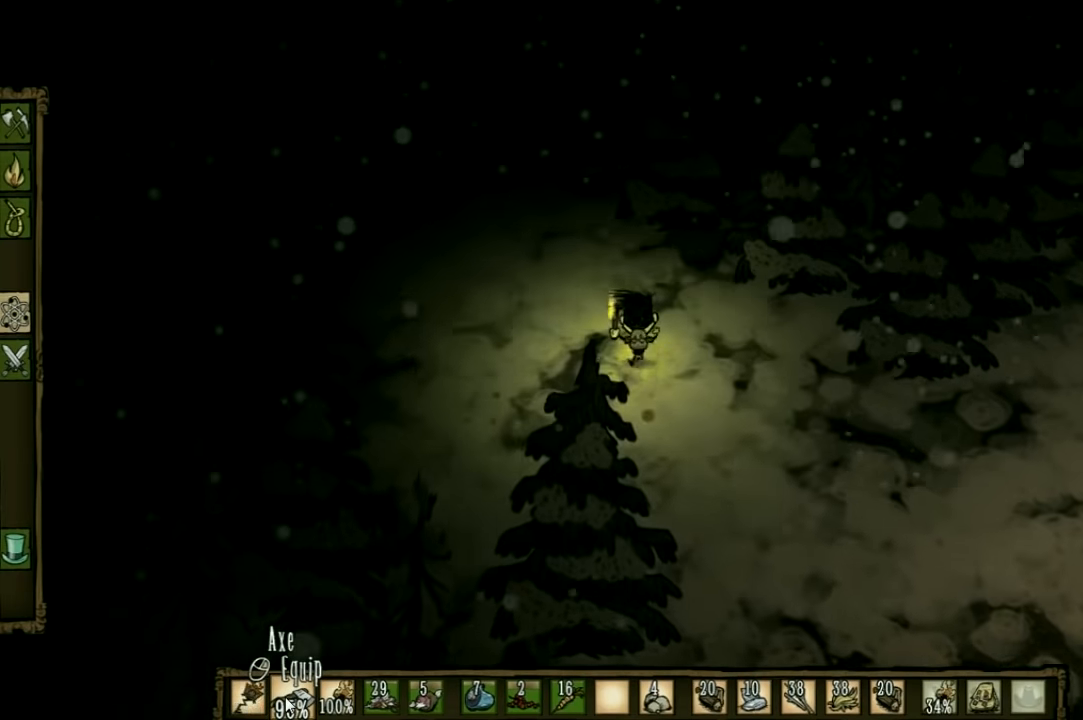
{"keys": ["tab"], "events": [[300, "w", "up"], [500, "tab", "down"]]}
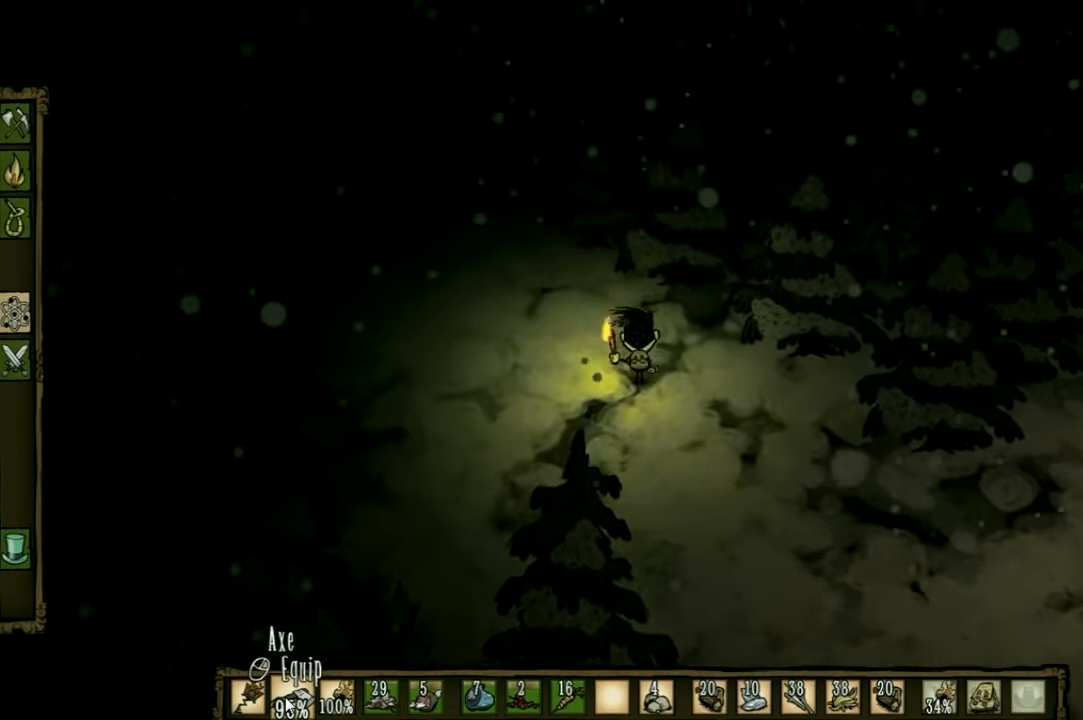
{"keys": [], "events": [[67, "tab", "up"]]}
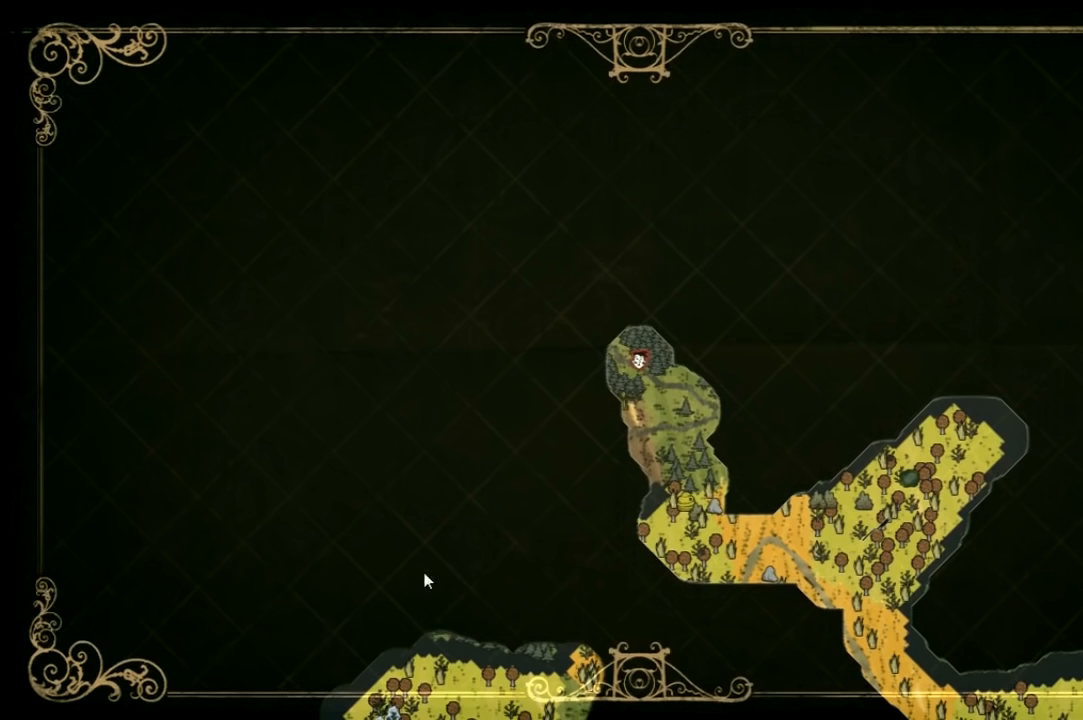
{"keys": [], "events": []}
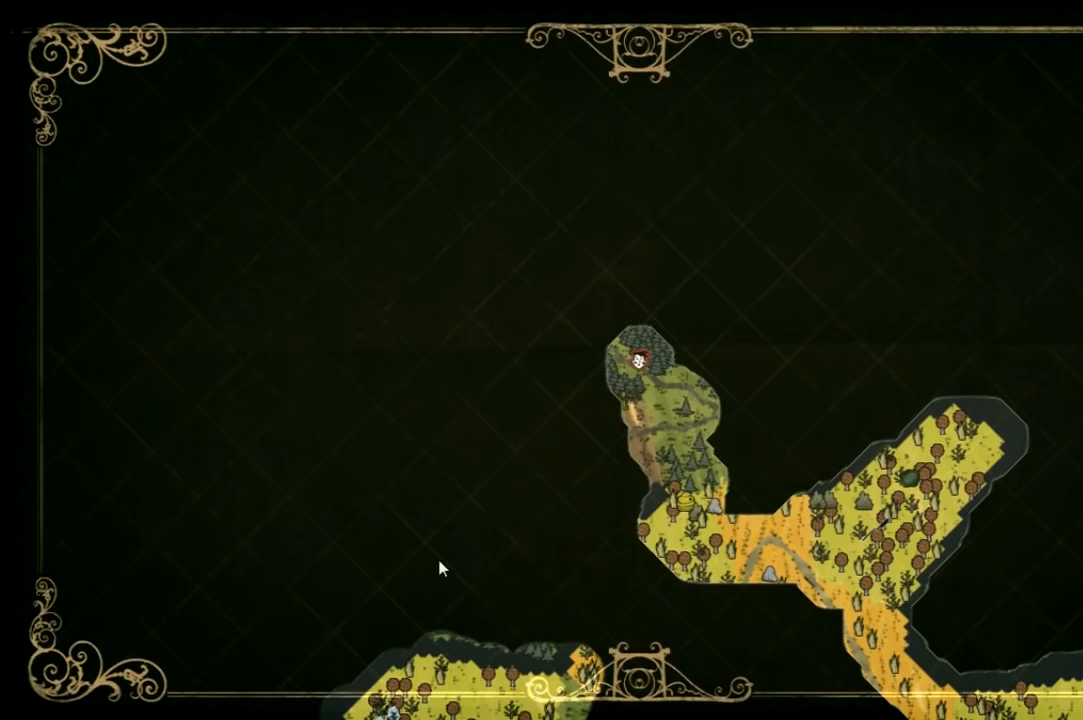
{"keys": [], "events": []}
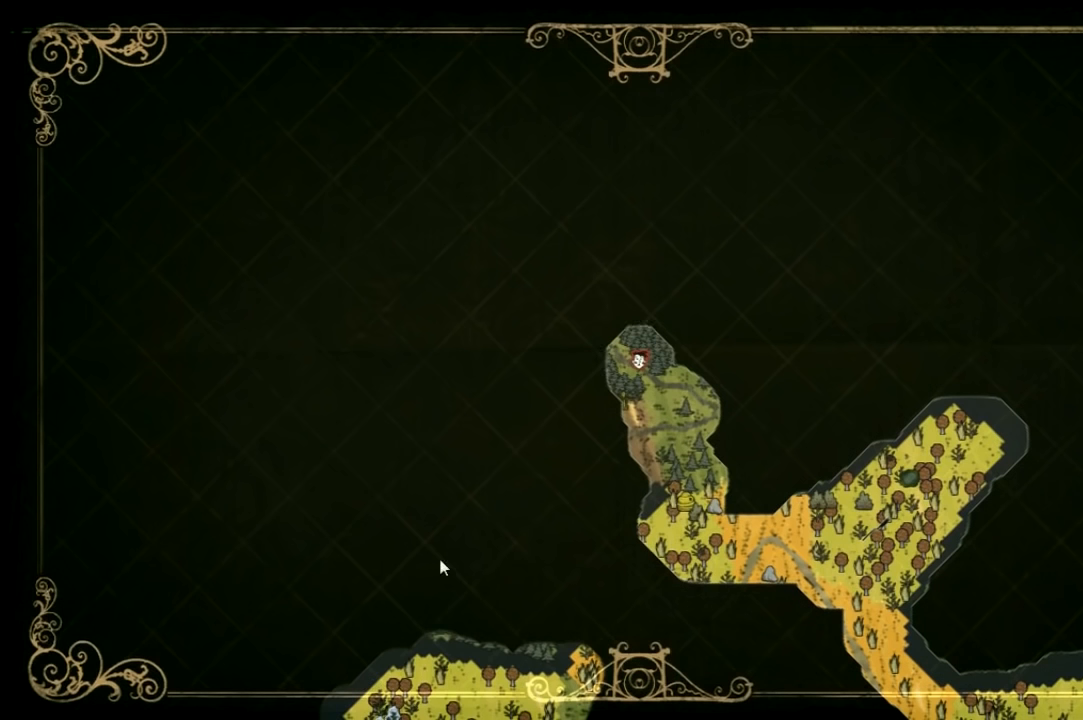
{"keys": ["w"], "events": [[234, "tab", "down"], [367, "tab", "up"], [367, "w", "down"]]}
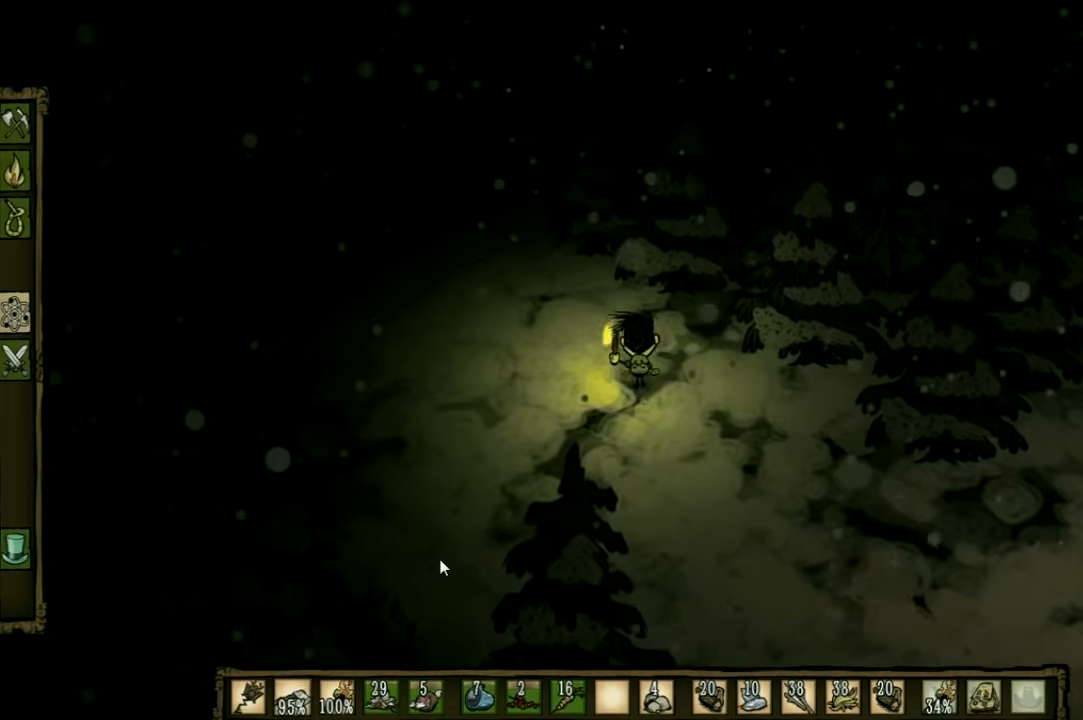
{"keys": ["a", "w"], "events": [[134, "a", "down"], [267, "e", "down"], [434, "e", "up"]]}
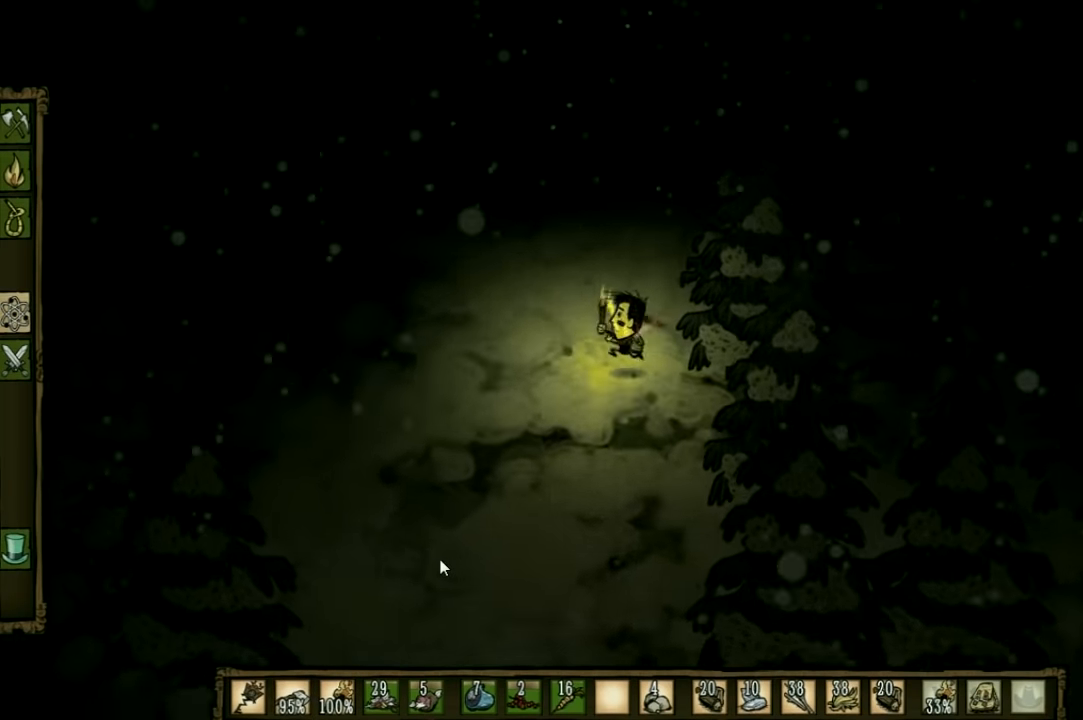
{"keys": ["a", "w"], "events": []}
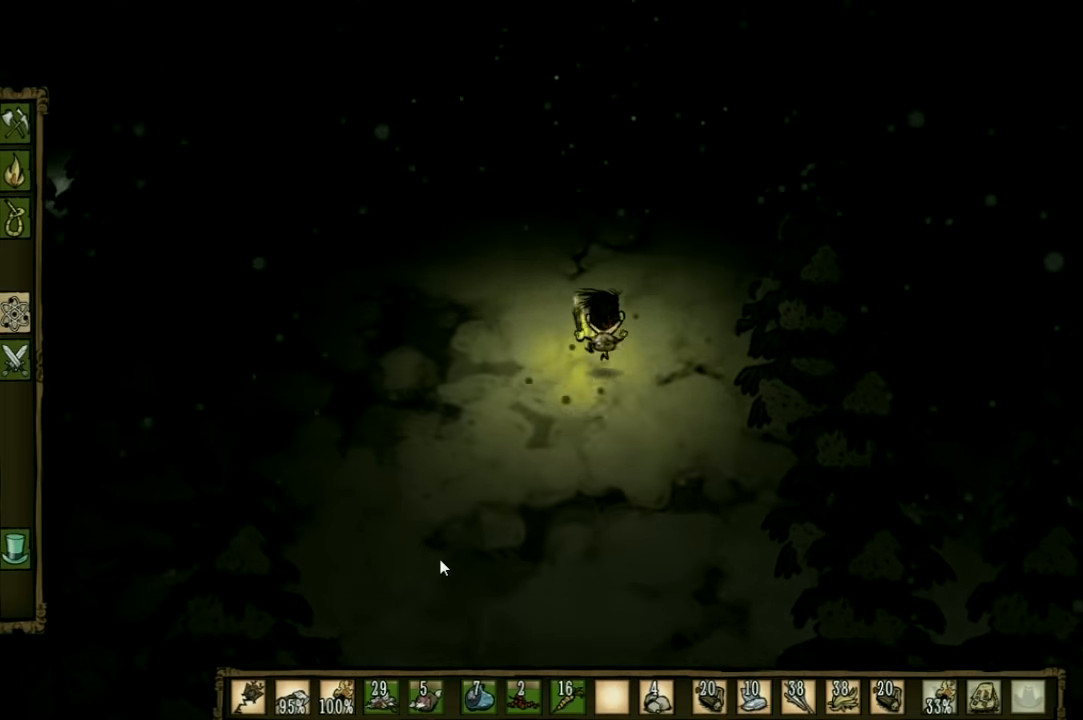
{"keys": ["a", "w"], "events": []}
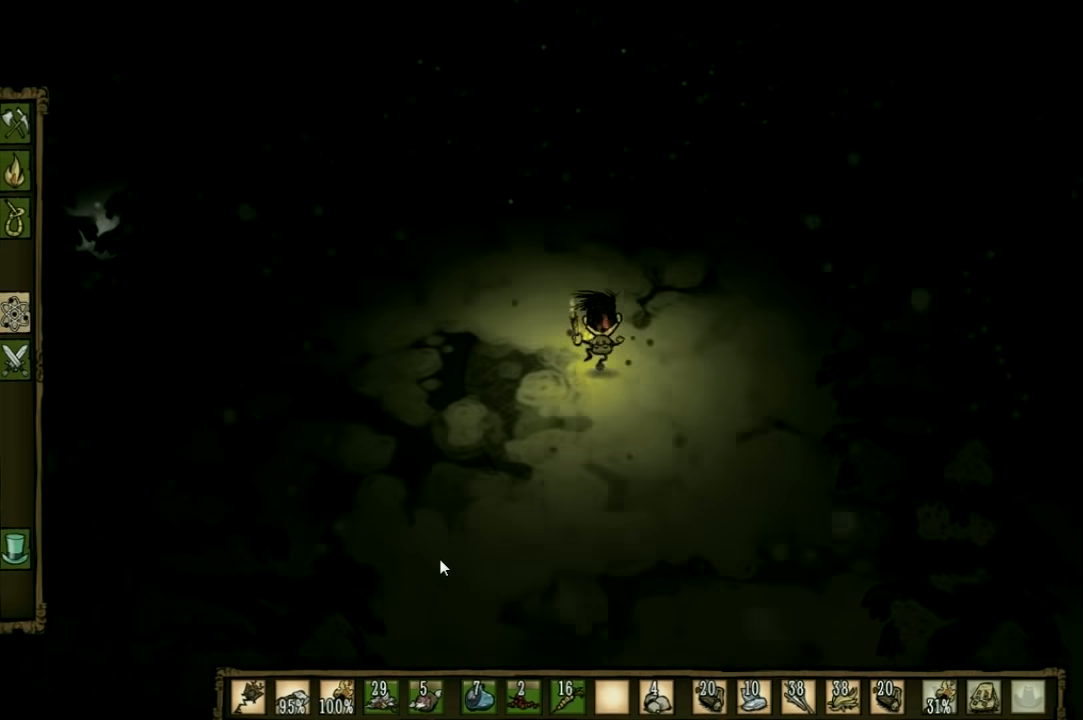
{"keys": ["a", "w"], "events": [[67, "a", "up"], [400, "a", "down"]]}
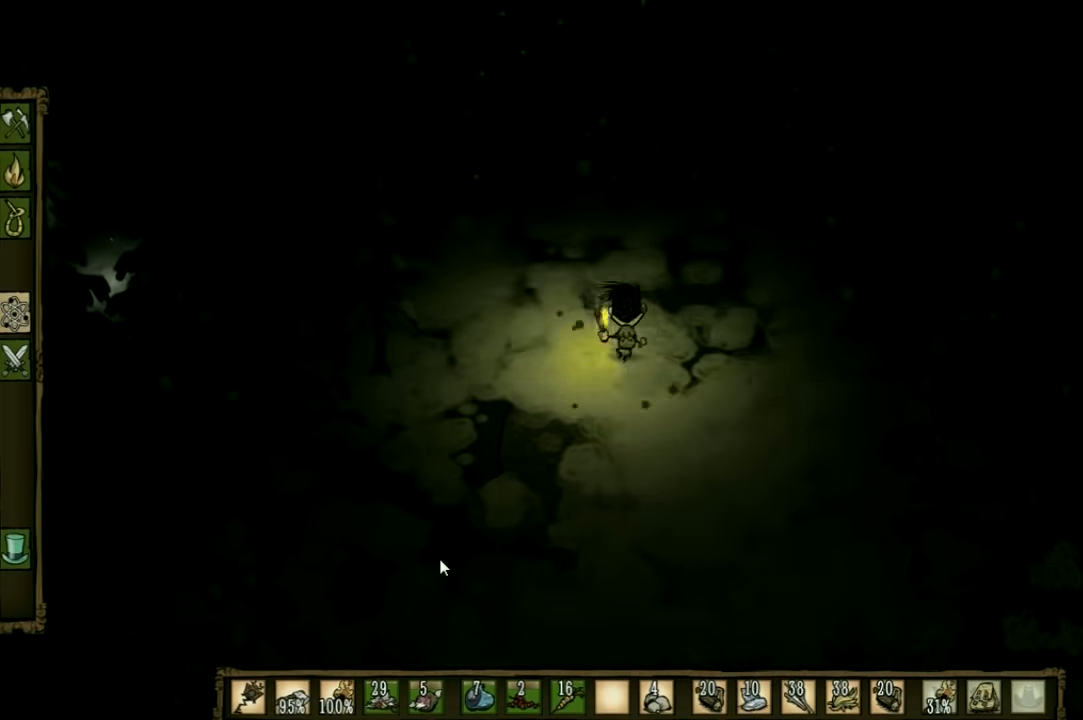
{"keys": ["a", "w"], "events": []}
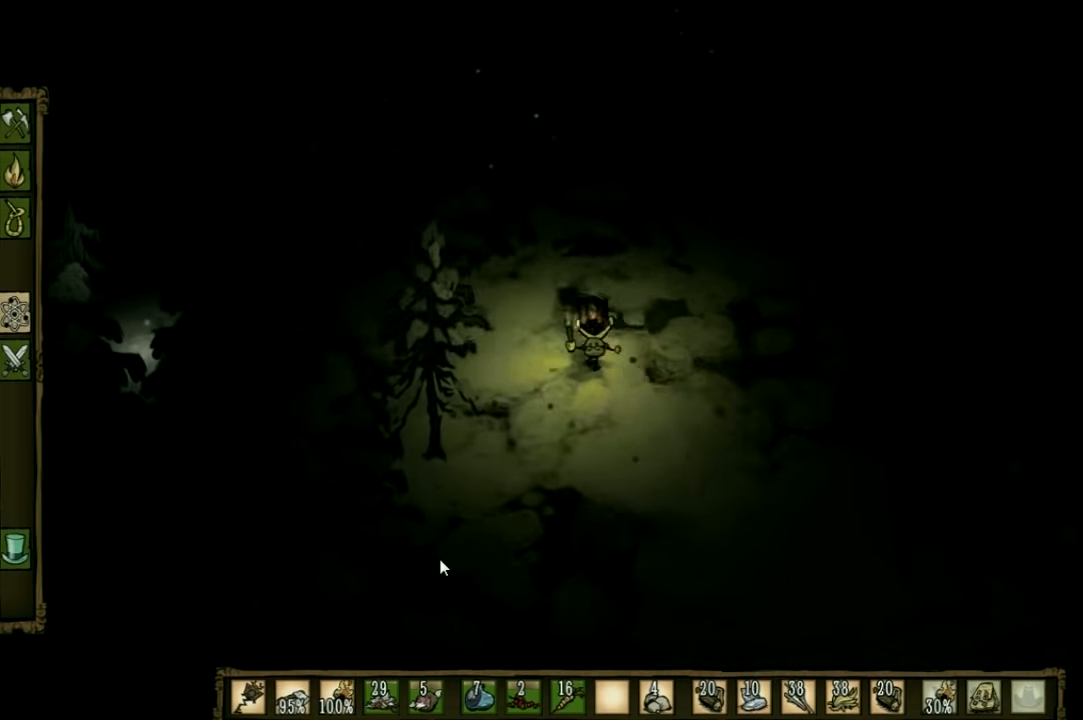
{"keys": ["a", "w"], "events": []}